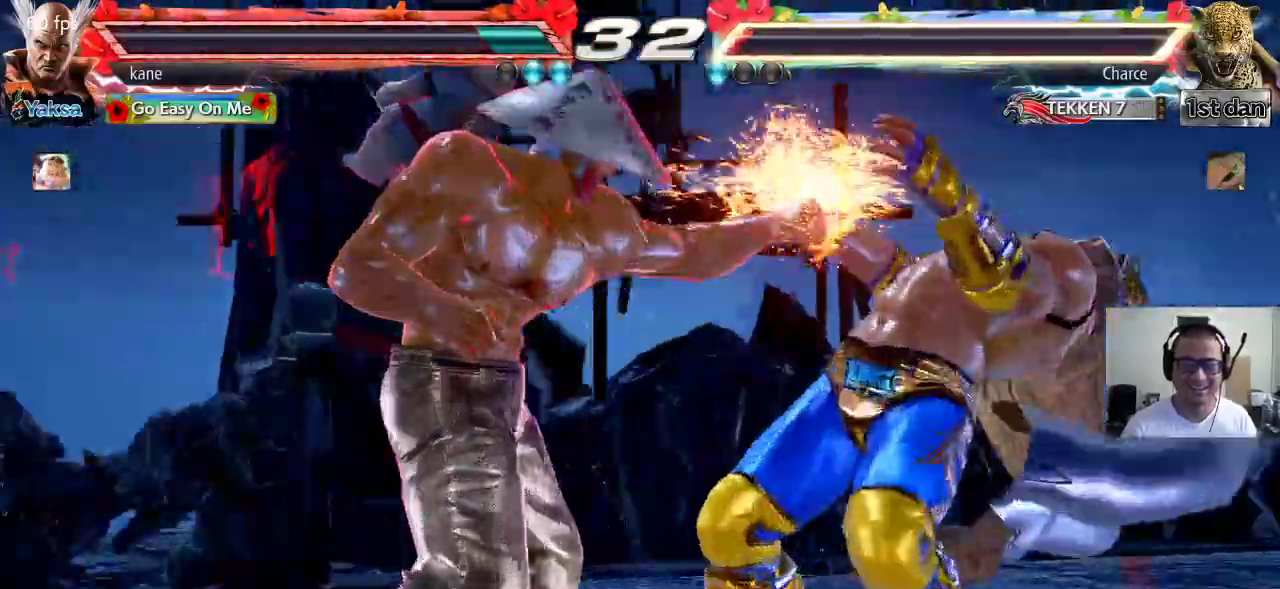
Gameplay with a controller (arcade stick); each line is a JSON object with the inputs held at the frame after it. "events" lists button and stick changes between this image and that frame as [ms after this image, input, new state], when the widget could be followed in between. Not read: L3 R3.
{"buttons": [], "left_stick": "center", "events": []}
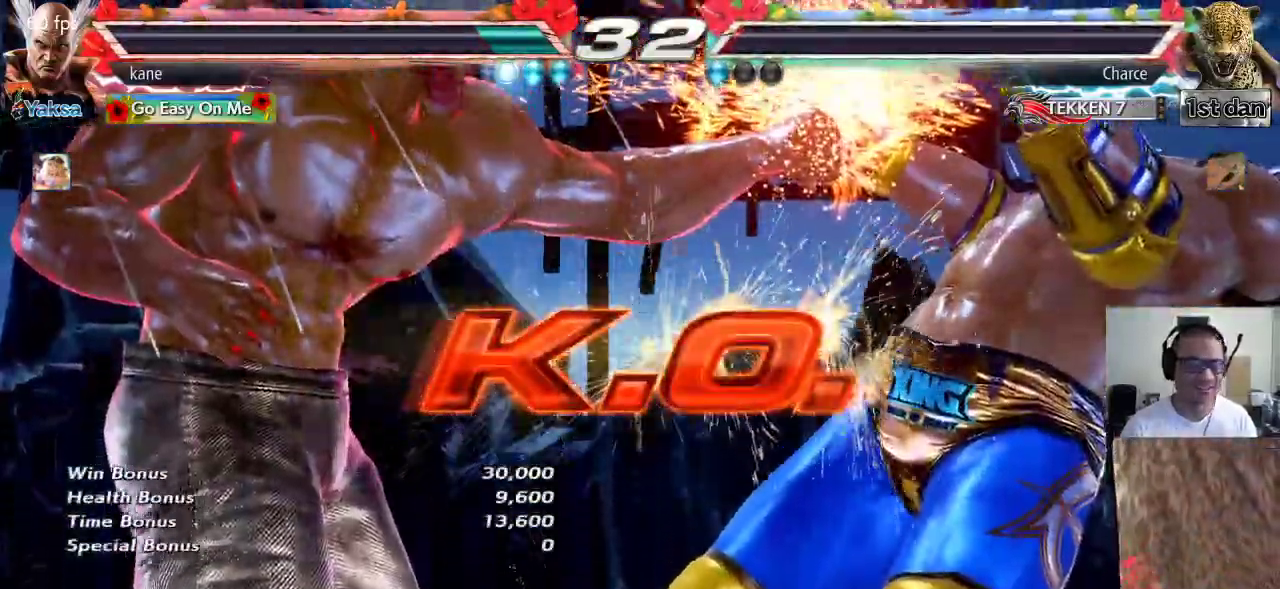
{"buttons": [], "left_stick": "center", "events": []}
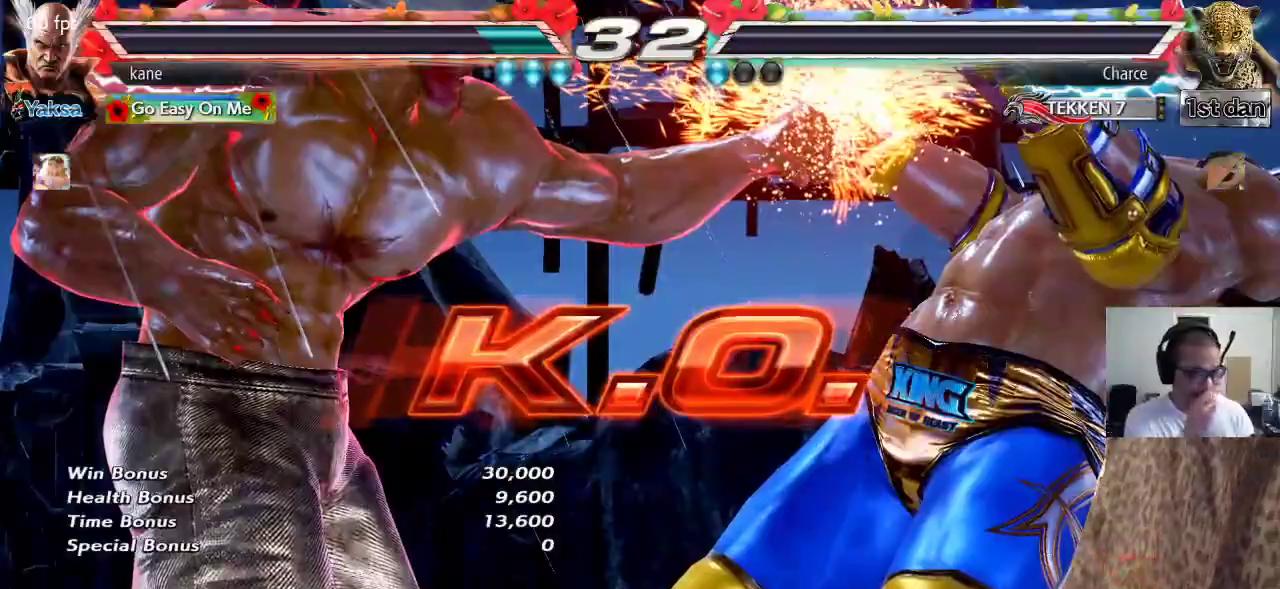
{"buttons": [], "left_stick": "center", "events": []}
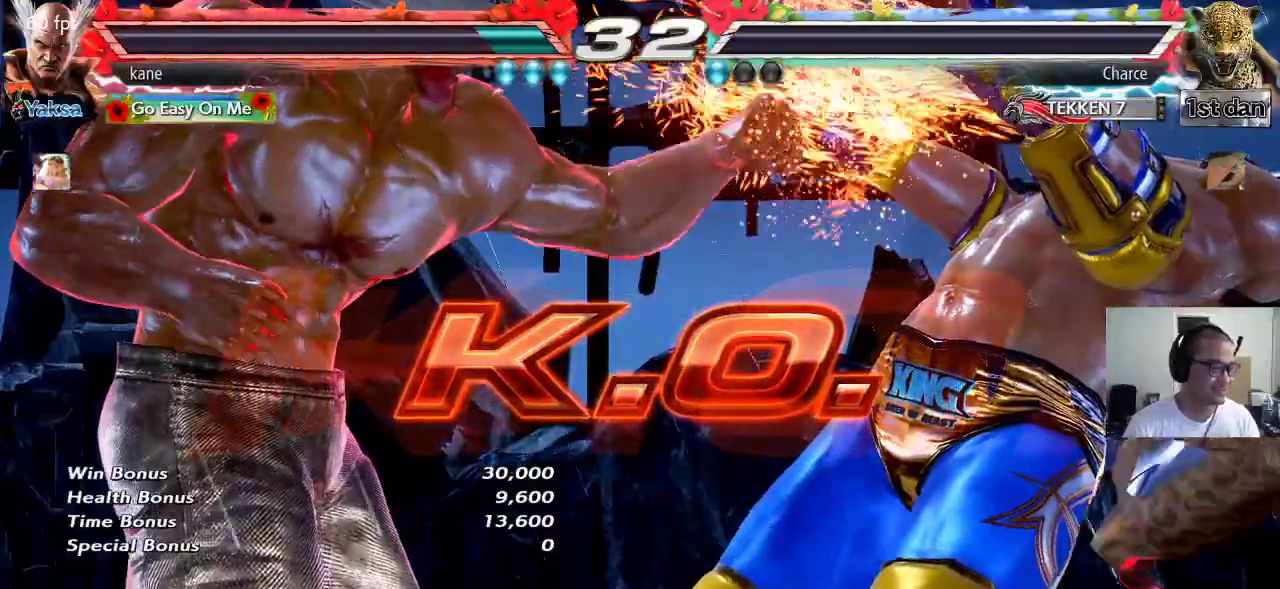
{"buttons": [], "left_stick": "center"}
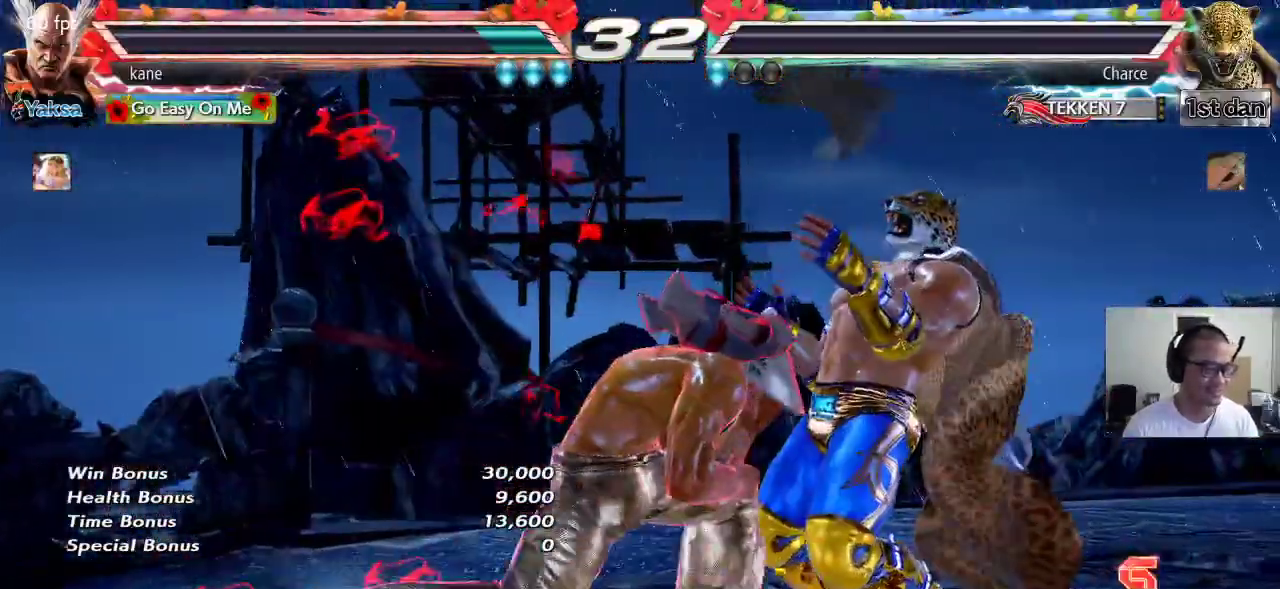
{"buttons": [], "left_stick": "right", "events": [[67, "left_stick", "right"], [167, "left_stick", "center"], [233, "left_stick", "down"], [317, "left_stick", "right"]]}
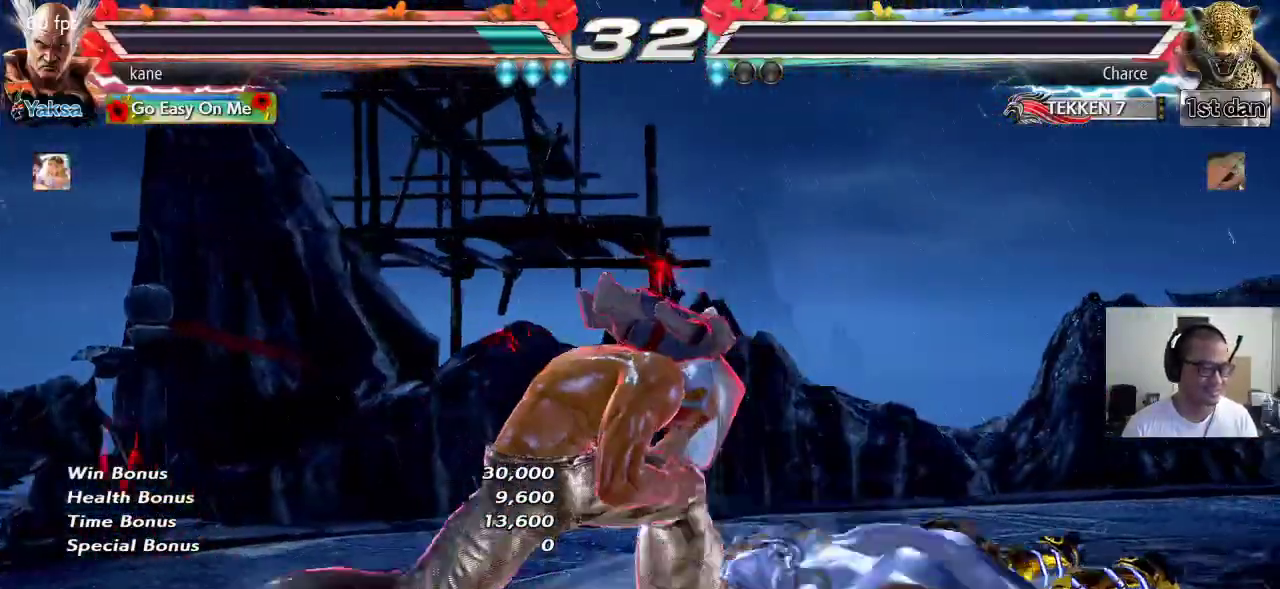
{"buttons": [], "left_stick": "center", "events": [[17, "left_stick", "down"], [133, "left_stick", "center"], [250, "left_stick", "right"], [333, "left_stick", "center"]]}